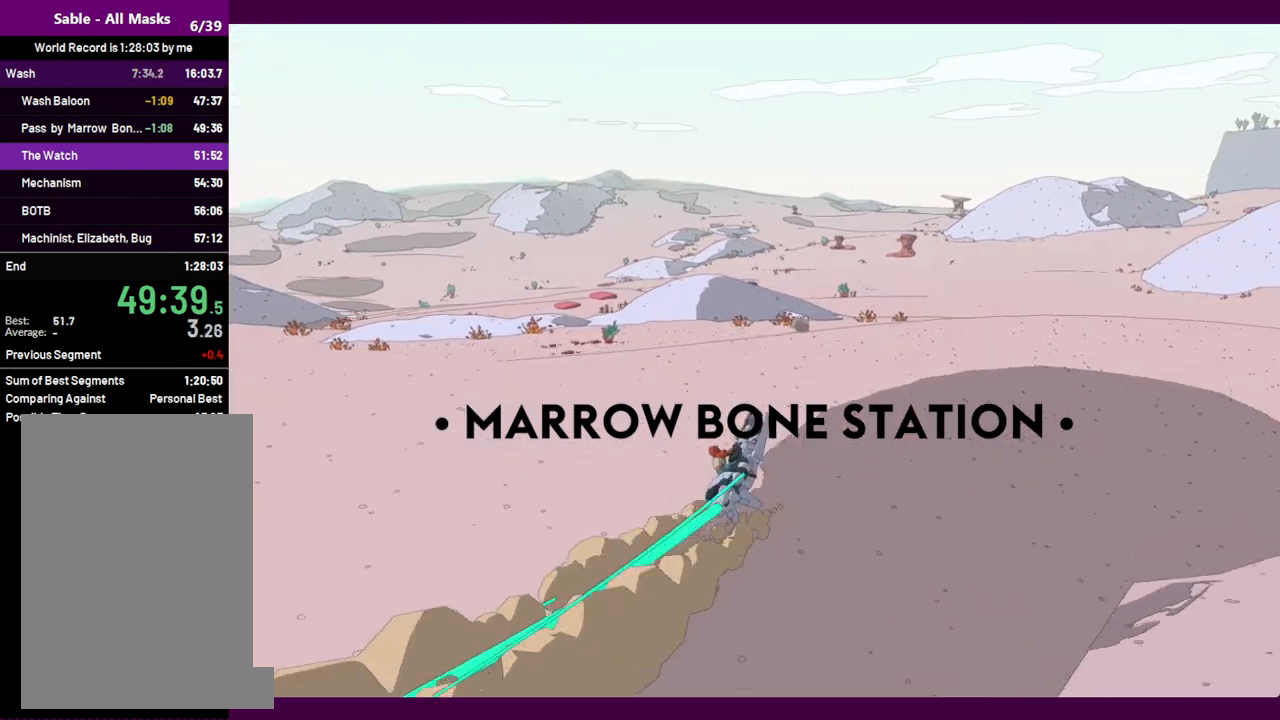
Gameplay with keyboard and mouse; each line is a JSON object with the keys and mouse buttons held at the frame after it. "events" lists presses ("down") and releases ("up") of "1", "2", "3", "4", "5", "a", "alt", "c", "ctrl", "d", "e", "f", "q", "r", "s", "shift", "space", "v", "w", "x", "z", "mouse_left", "mouse_middle", "mouse_right", "mouse_wheel_up" and "mouse_wheel_down" between this image and that frame as [ms after this image, input, new state], when the widget could be followed in between. "mouse_left", "mouse_middle", "mouse_right", "mouse_wheel_up", "mouse_wheel_down" = the "left", "middle", "right", "wheel_up", "wheel_down" buttons of the "mouse" list. No other keys are recorded. Mouse movement is not recorded.
{"keys": ["w"], "mouse": [], "events": []}
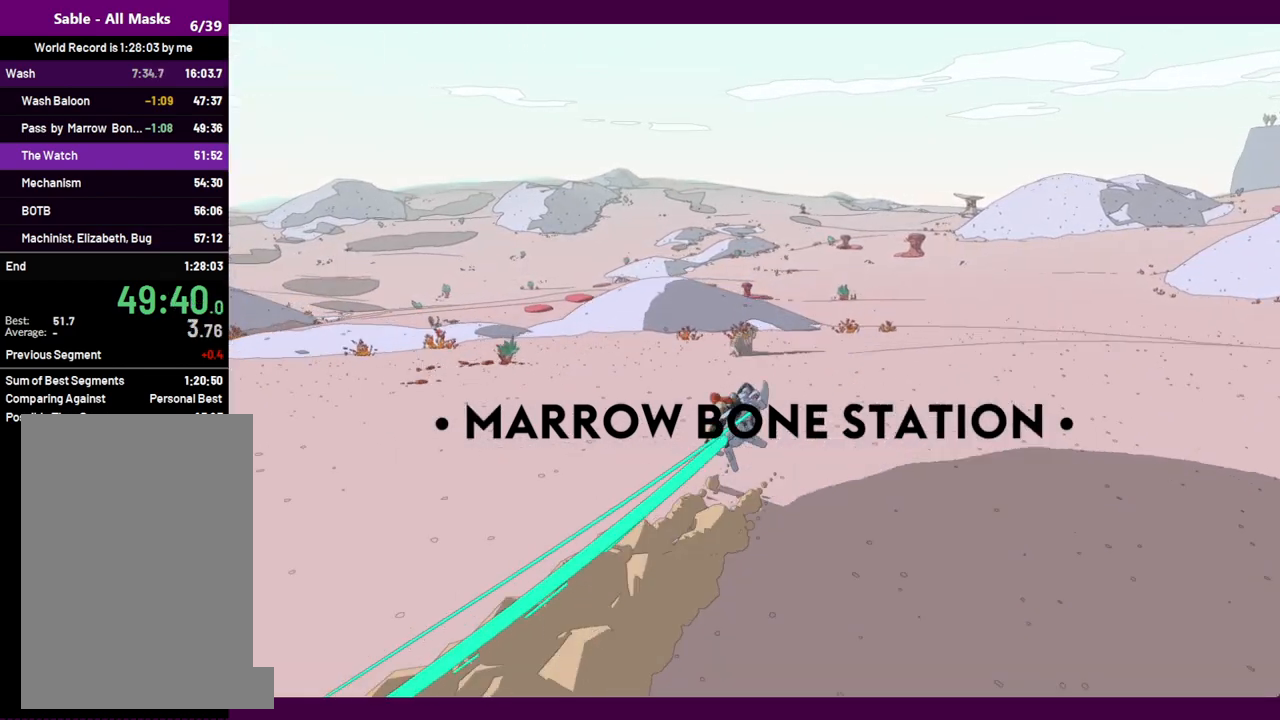
{"keys": ["w"], "mouse": [], "events": []}
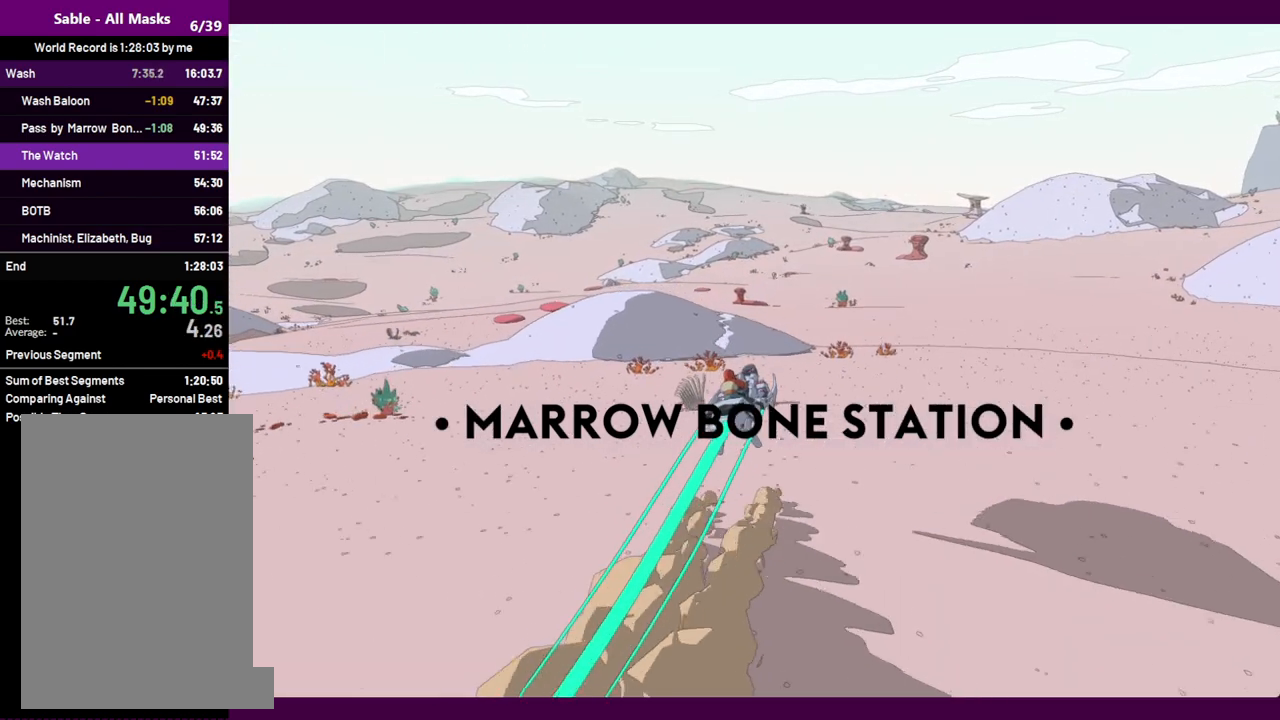
{"keys": ["w"], "mouse": [], "events": [[234, "d", "down"], [334, "d", "up"]]}
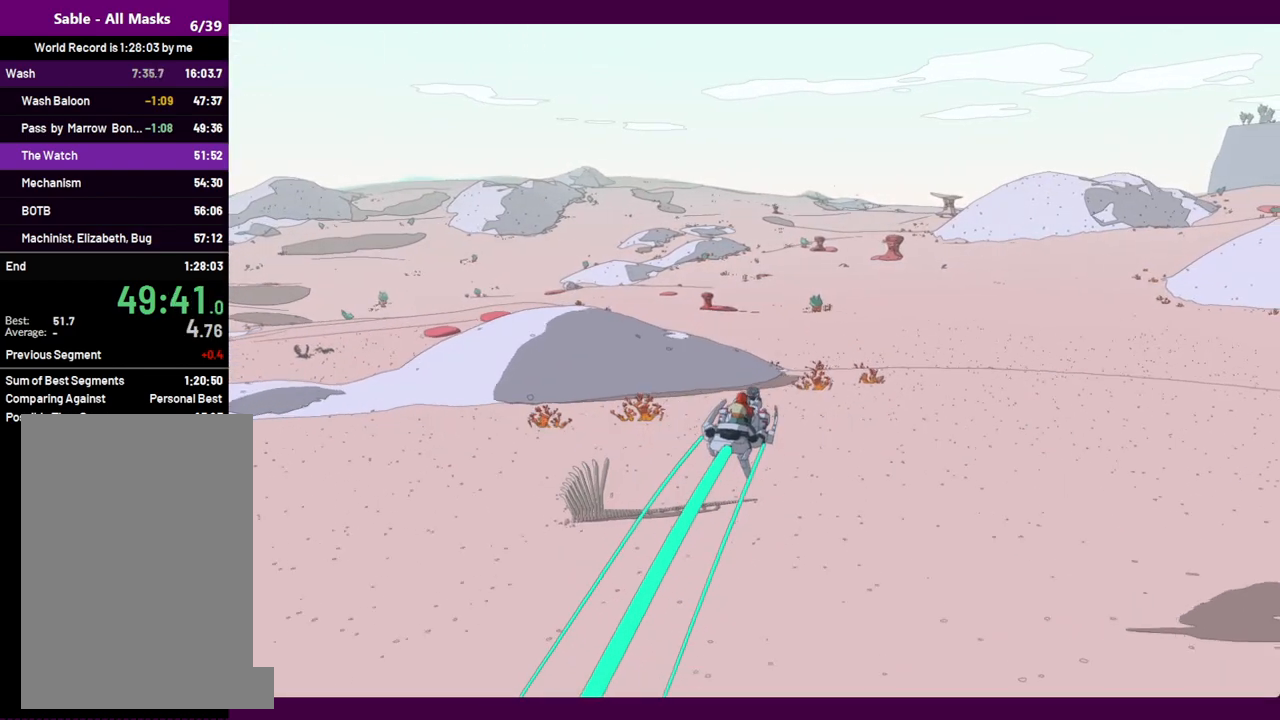
{"keys": ["a", "w"], "mouse": [], "events": [[484, "a", "down"]]}
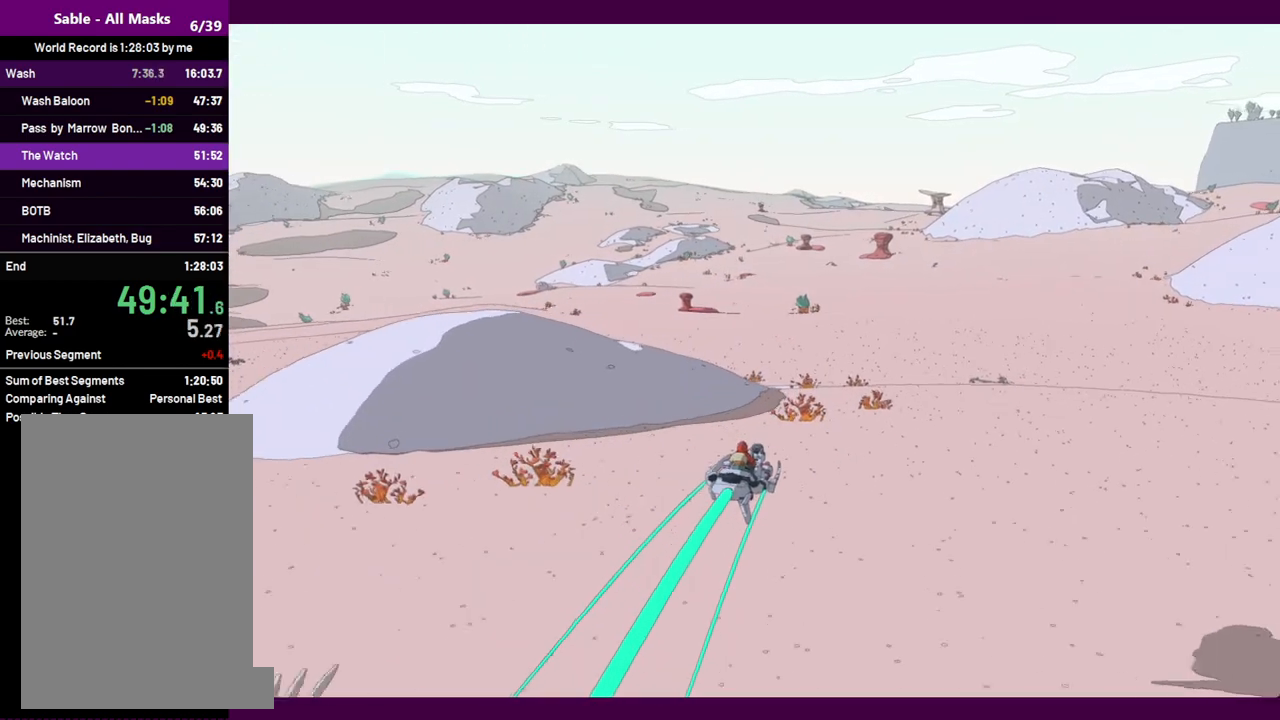
{"keys": ["w"], "mouse": [], "events": [[84, "a", "up"]]}
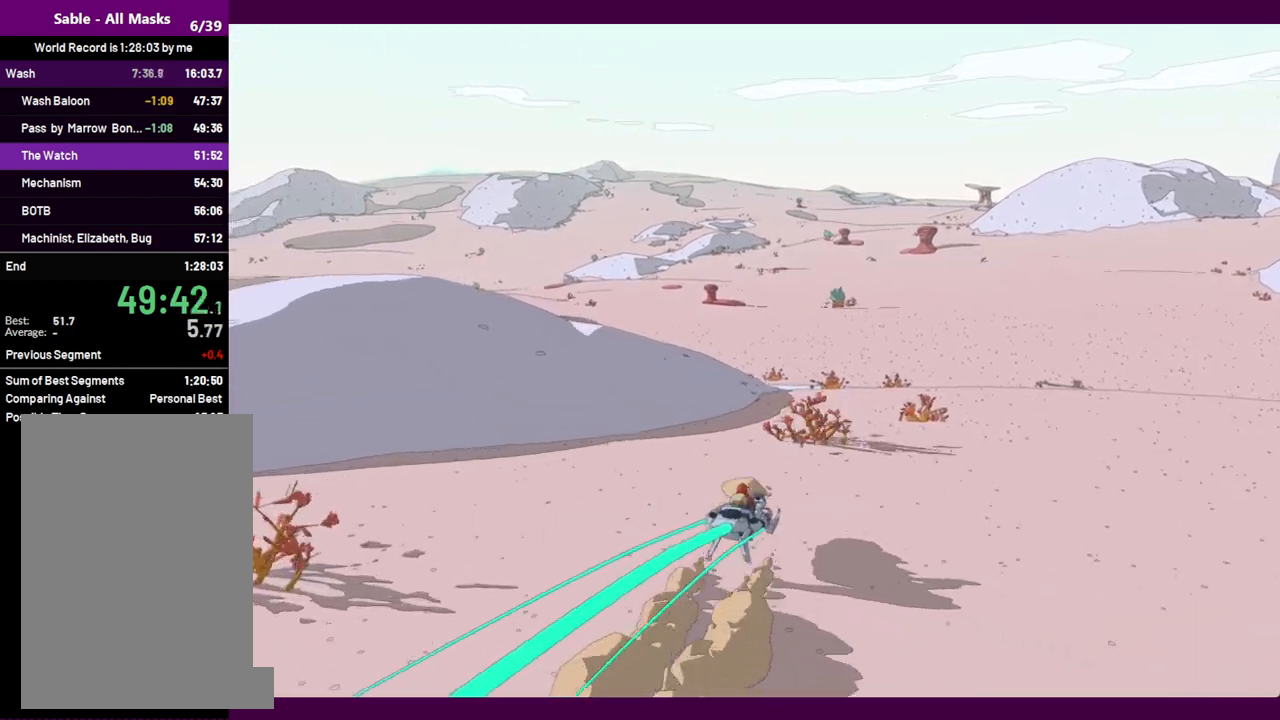
{"keys": ["w"], "mouse": [], "events": [[184, "a", "down"], [367, "a", "up"]]}
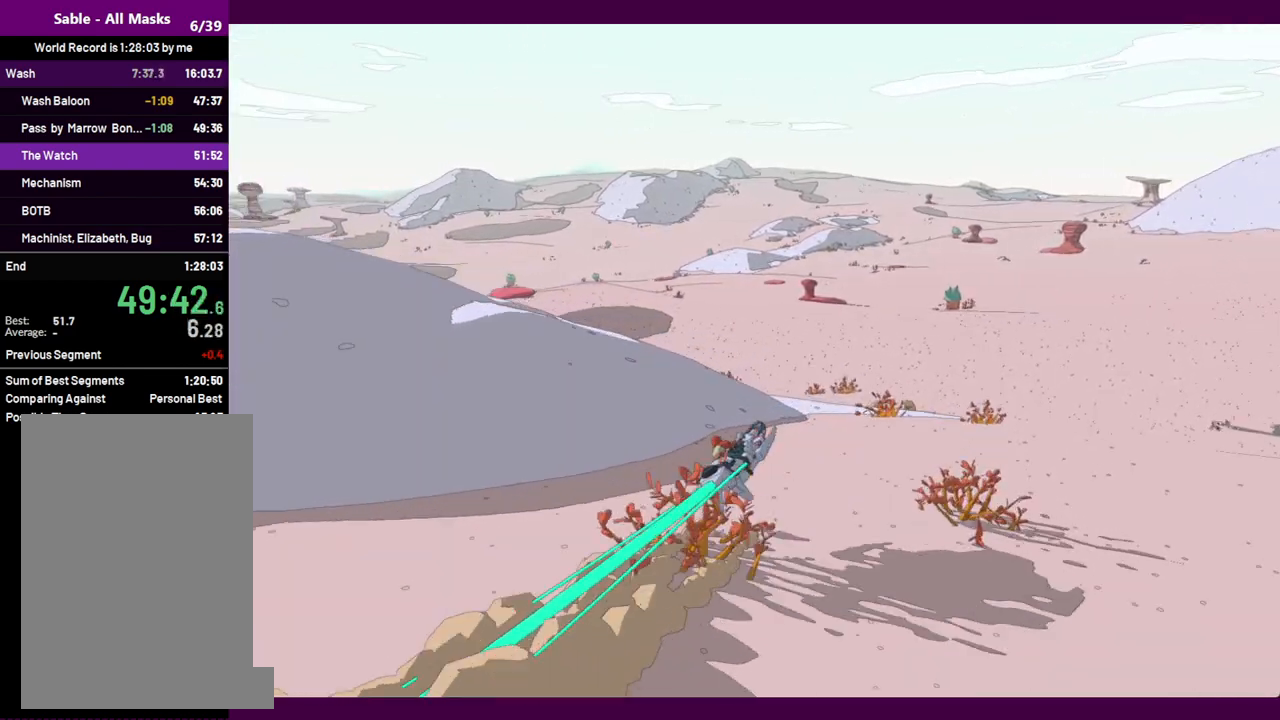
{"keys": ["w"], "mouse": [], "events": []}
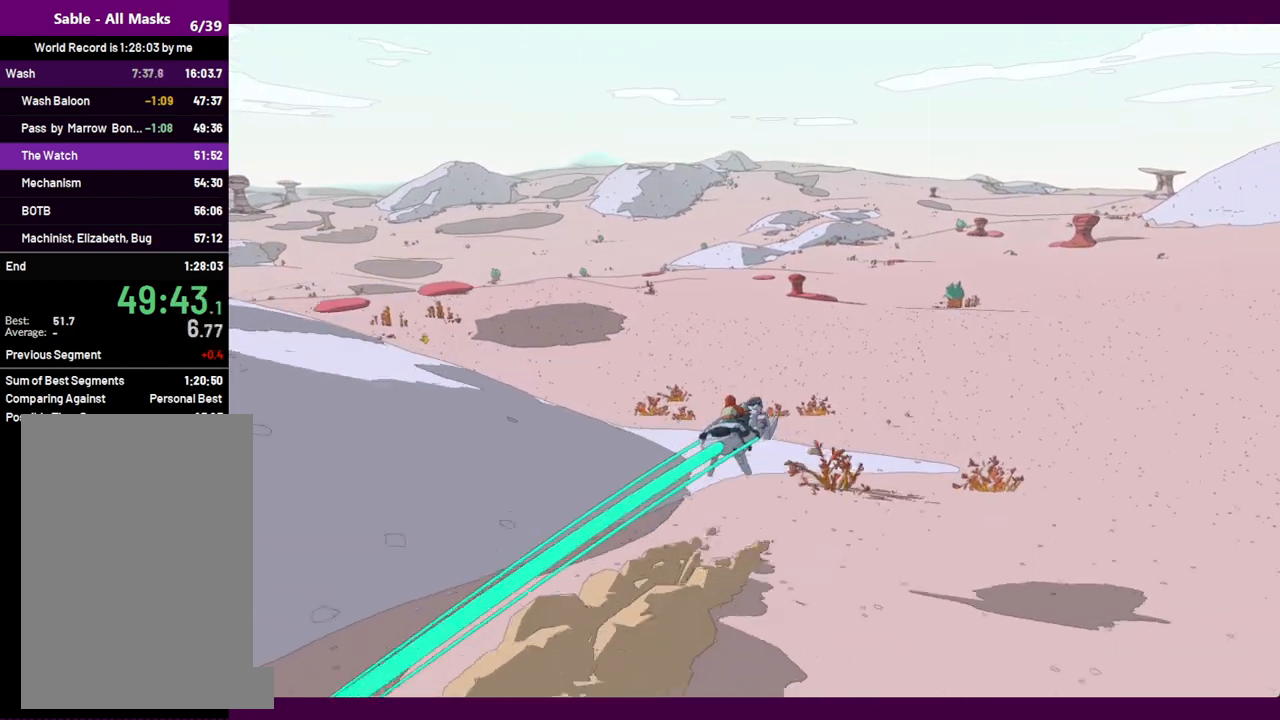
{"keys": ["w"], "mouse": [], "events": [[34, "d", "down"], [117, "d", "up"]]}
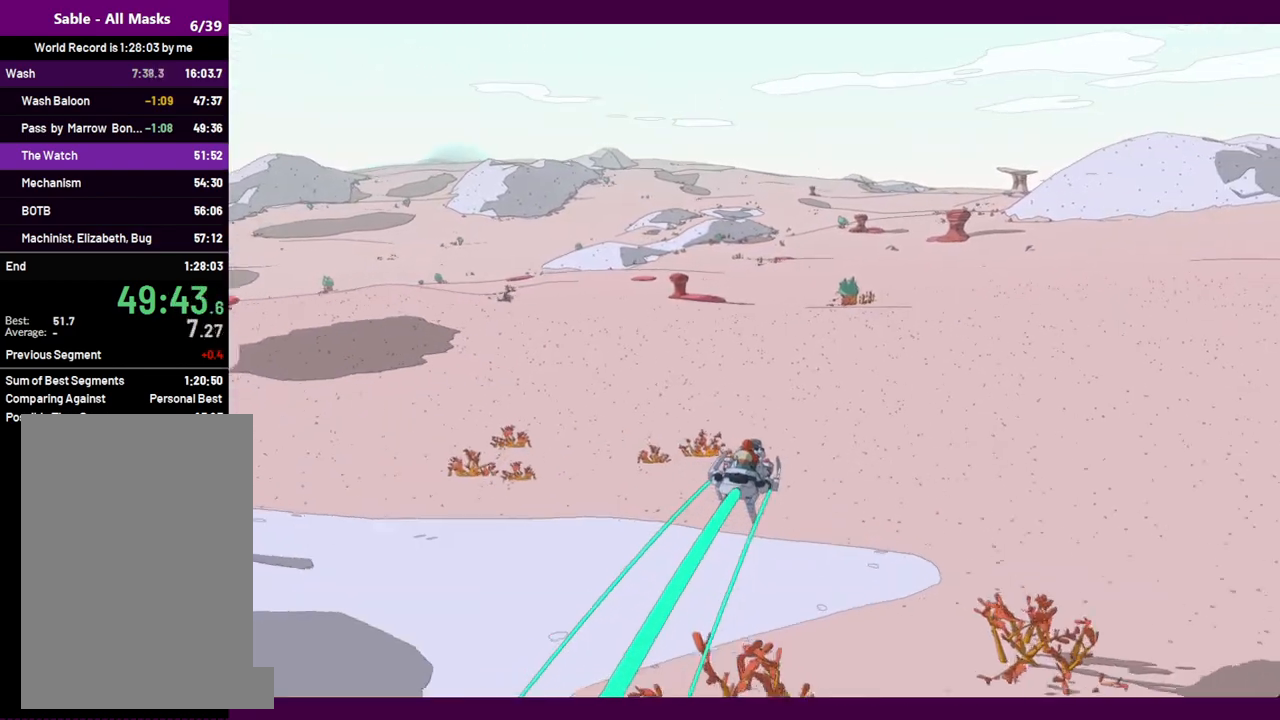
{"keys": ["w"], "mouse": [], "events": []}
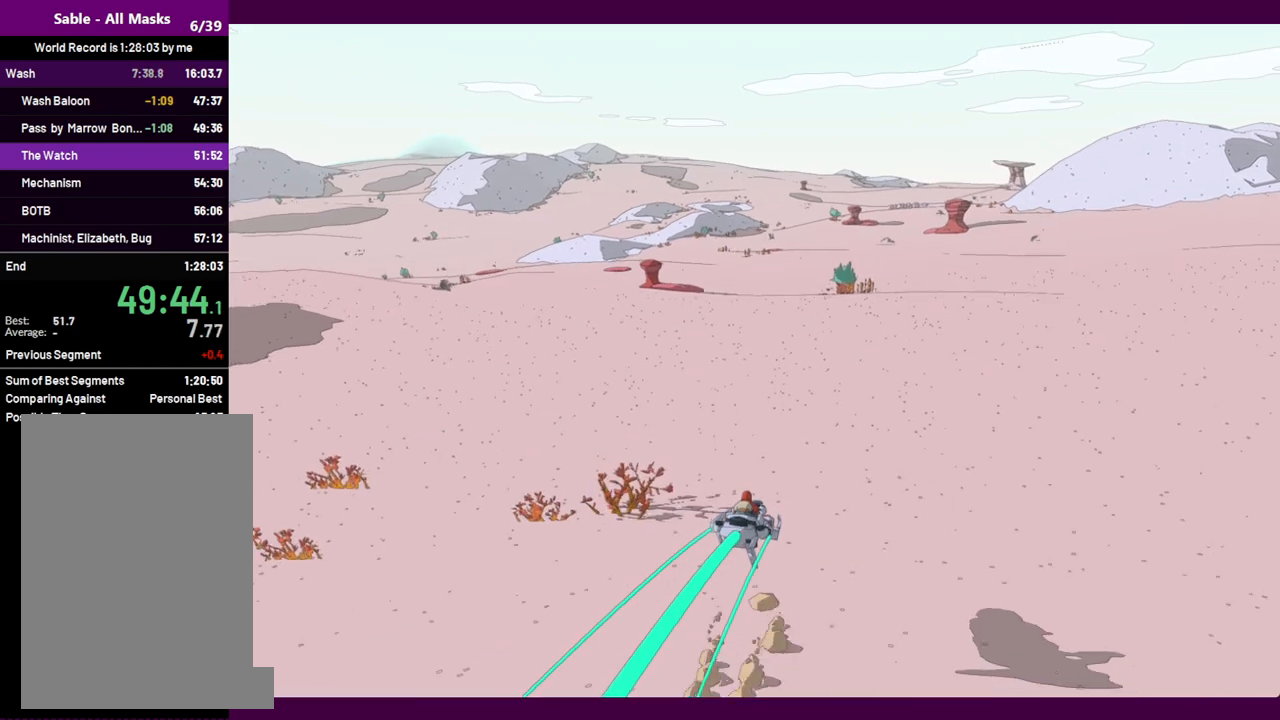
{"keys": ["w"], "mouse": [], "events": []}
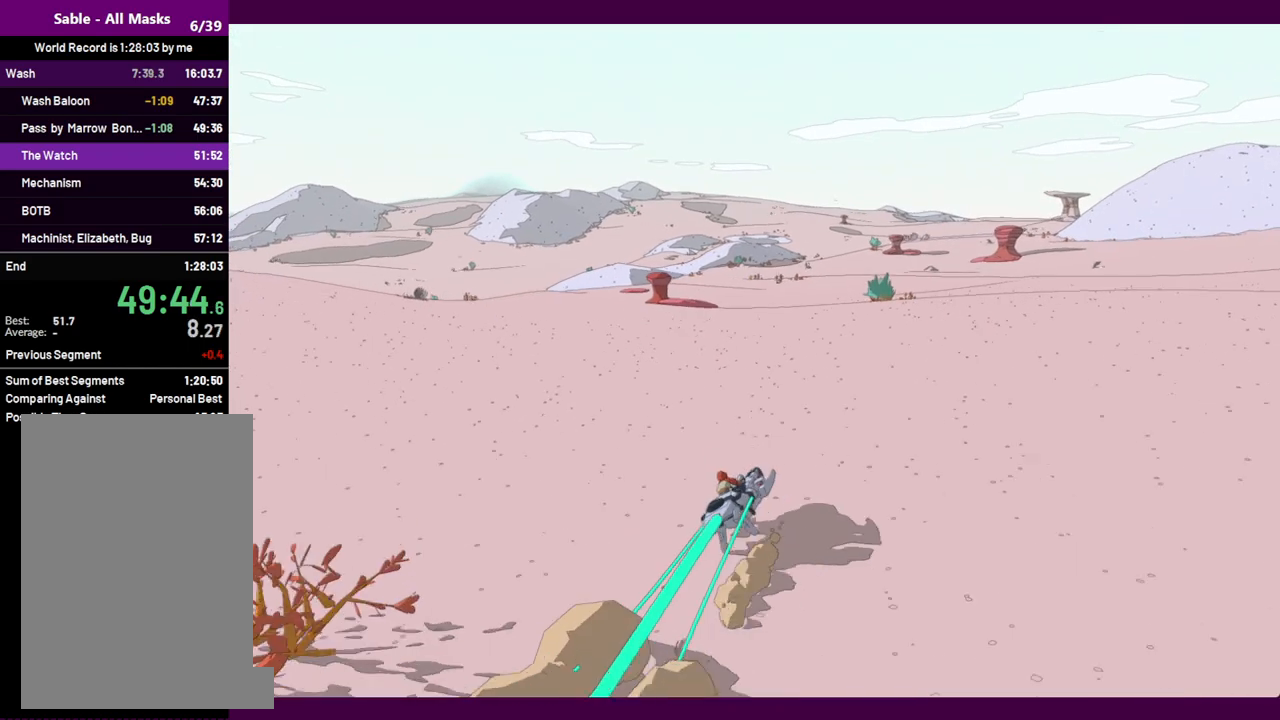
{"keys": ["w"], "mouse": [], "events": [[217, "a", "down"], [317, "a", "up"]]}
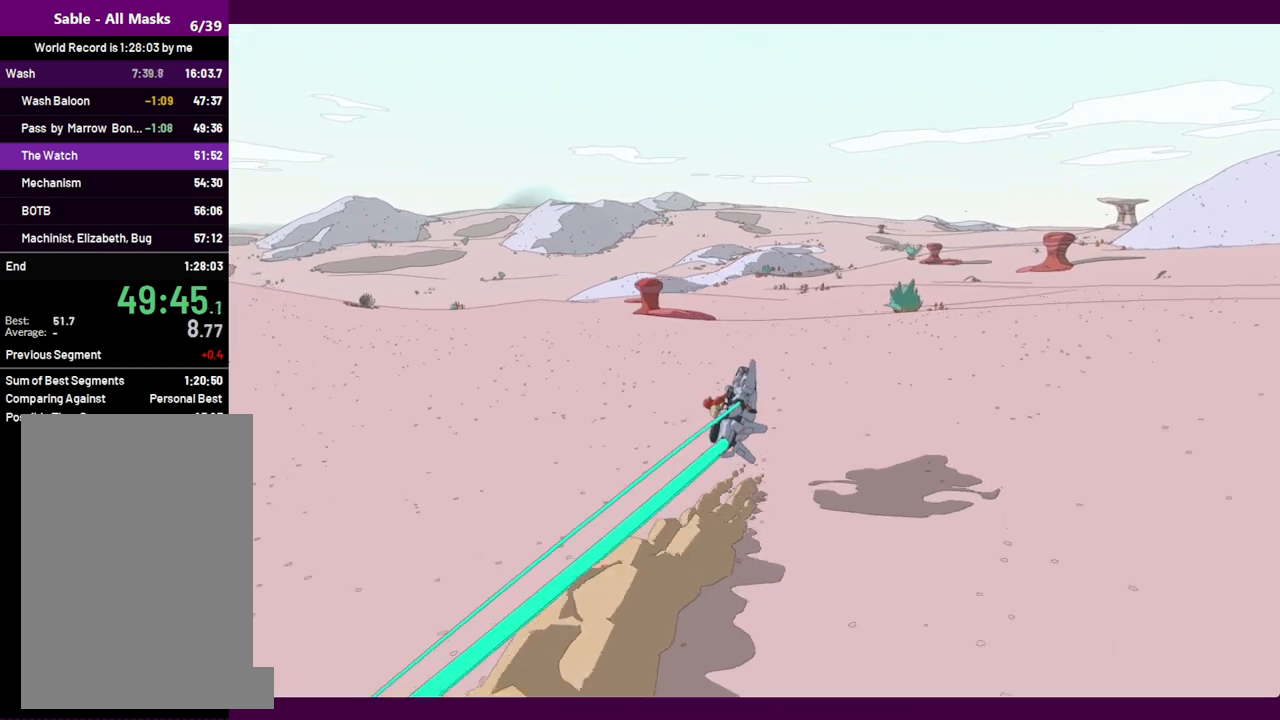
{"keys": ["d", "w"], "mouse": [], "events": [[467, "d", "down"]]}
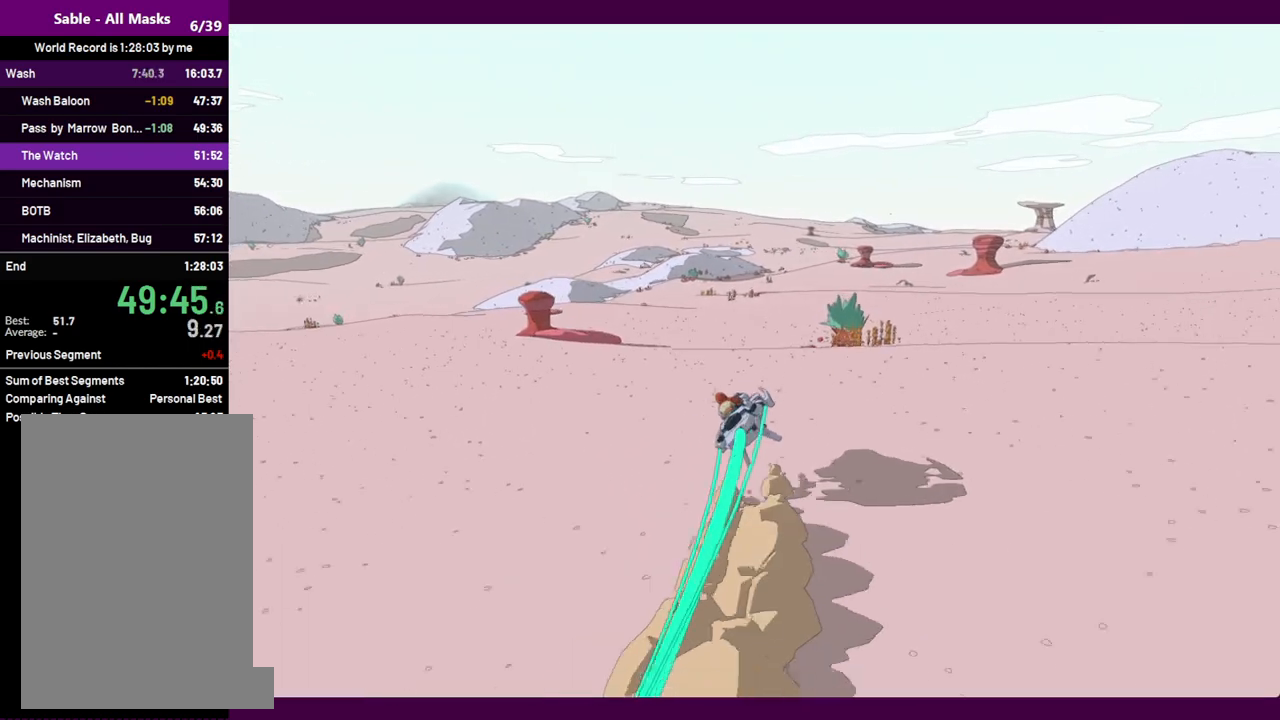
{"keys": ["w"], "mouse": [], "events": [[50, "d", "up"]]}
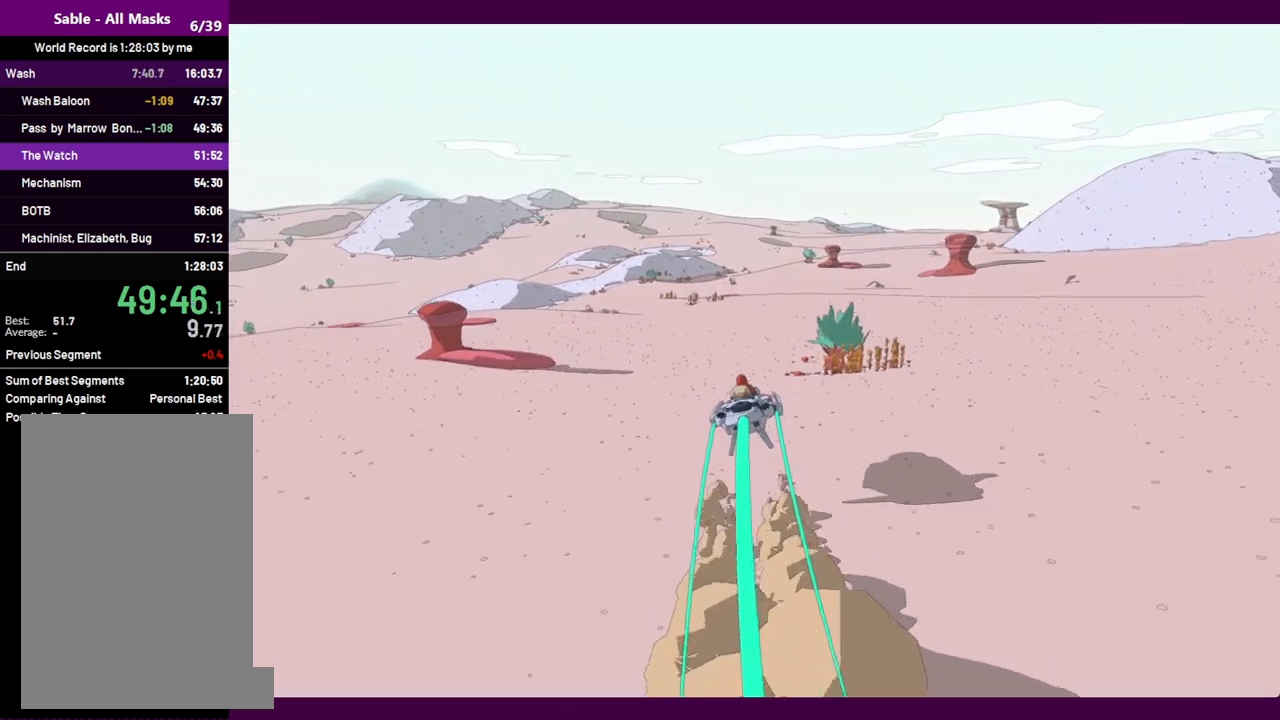
{"keys": ["w"], "mouse": [], "events": [[350, "a", "down"], [450, "a", "up"]]}
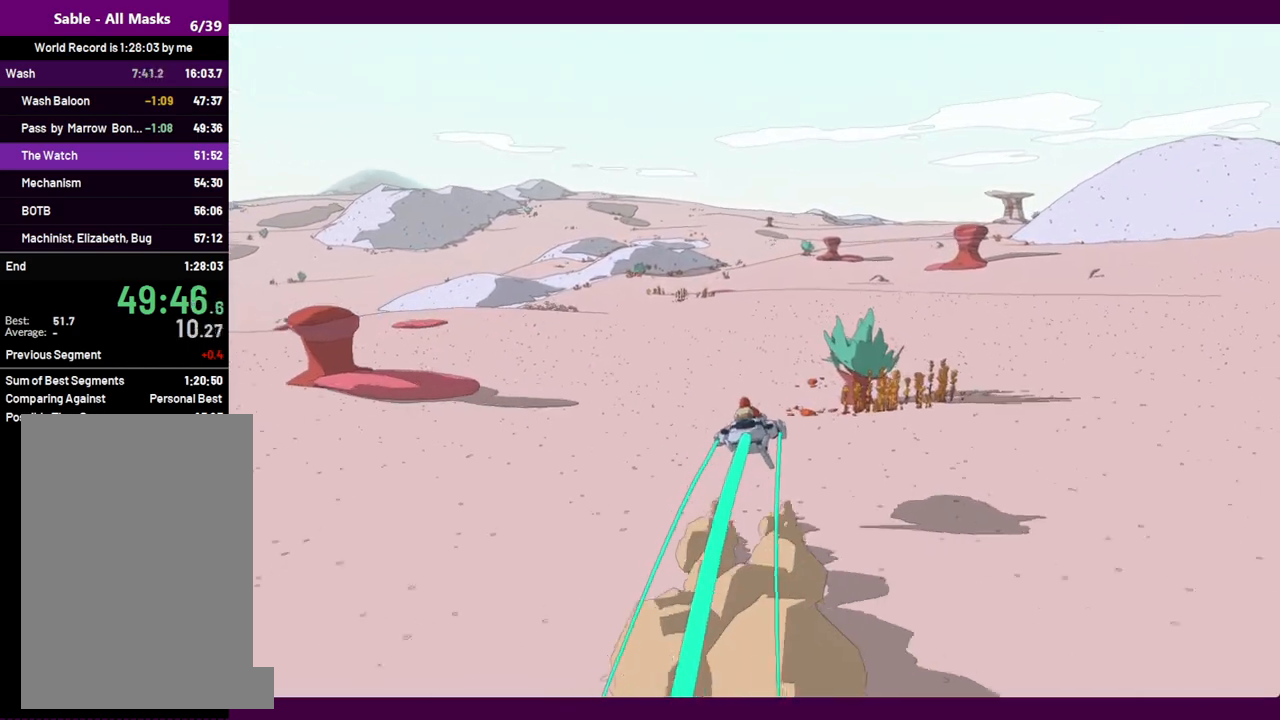
{"keys": ["w"], "mouse": [], "events": []}
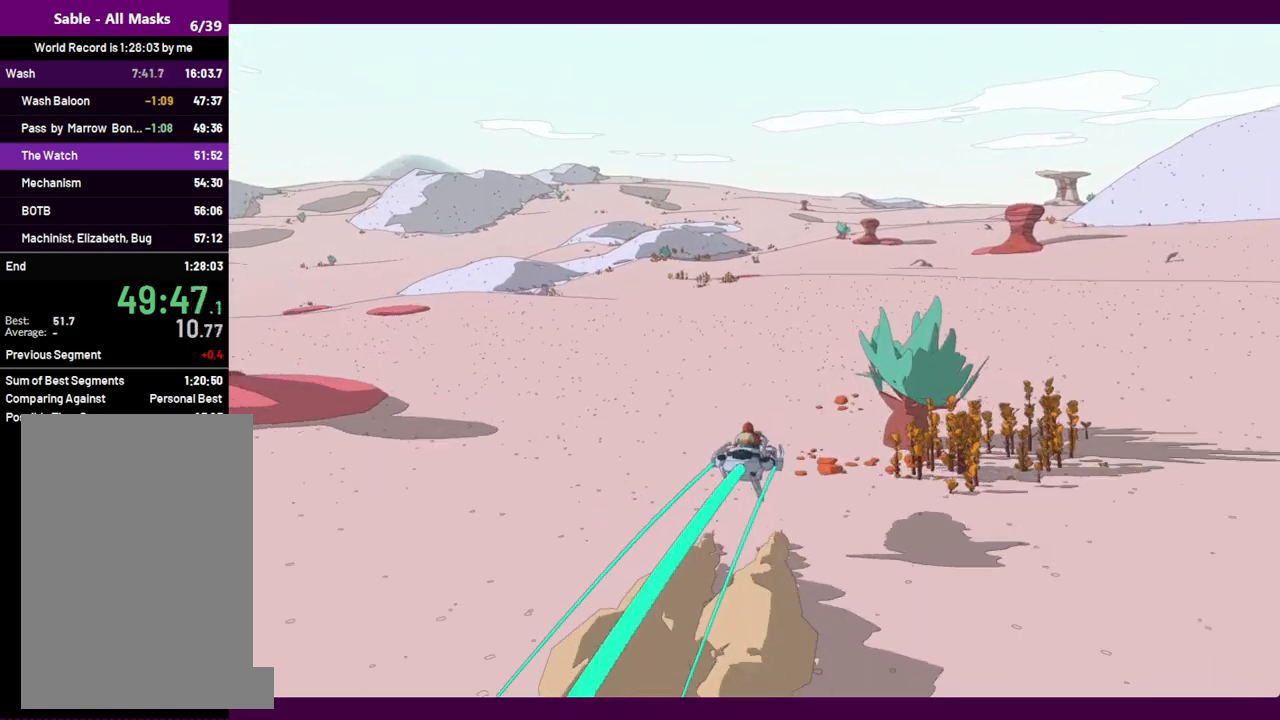
{"keys": ["w"], "mouse": [], "events": []}
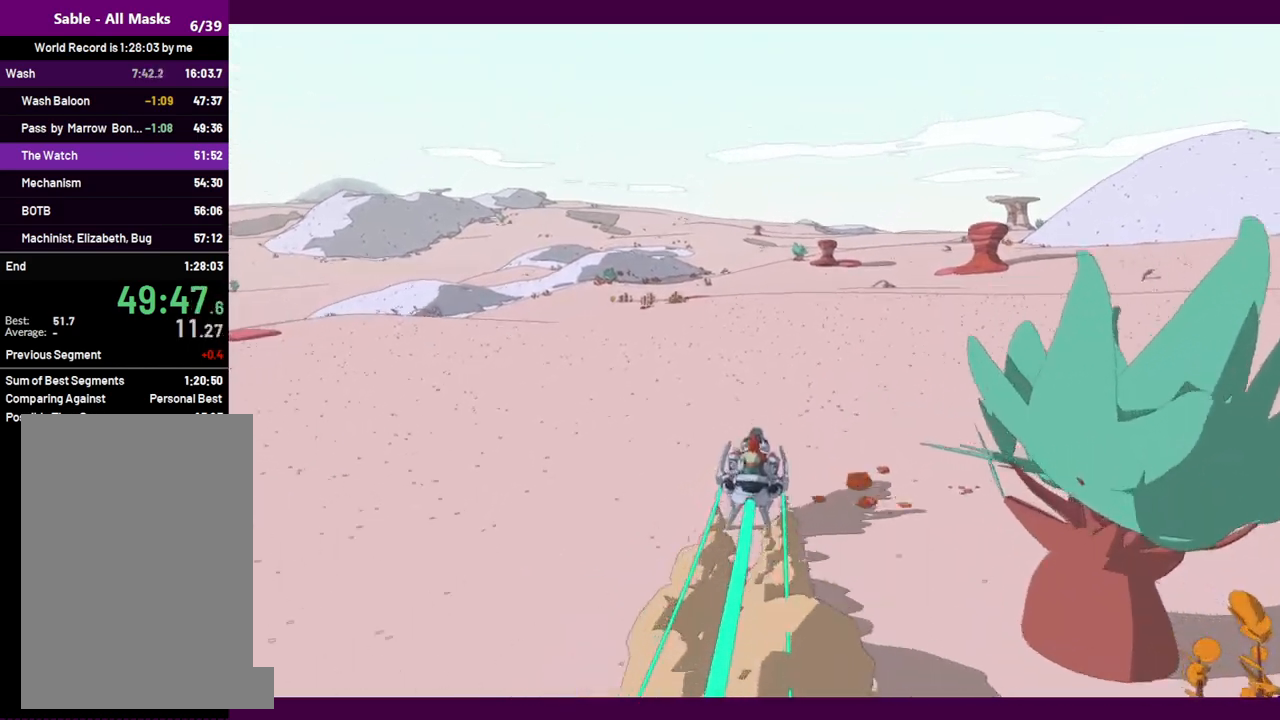
{"keys": ["a", "w"], "mouse": [], "events": [[484, "a", "down"]]}
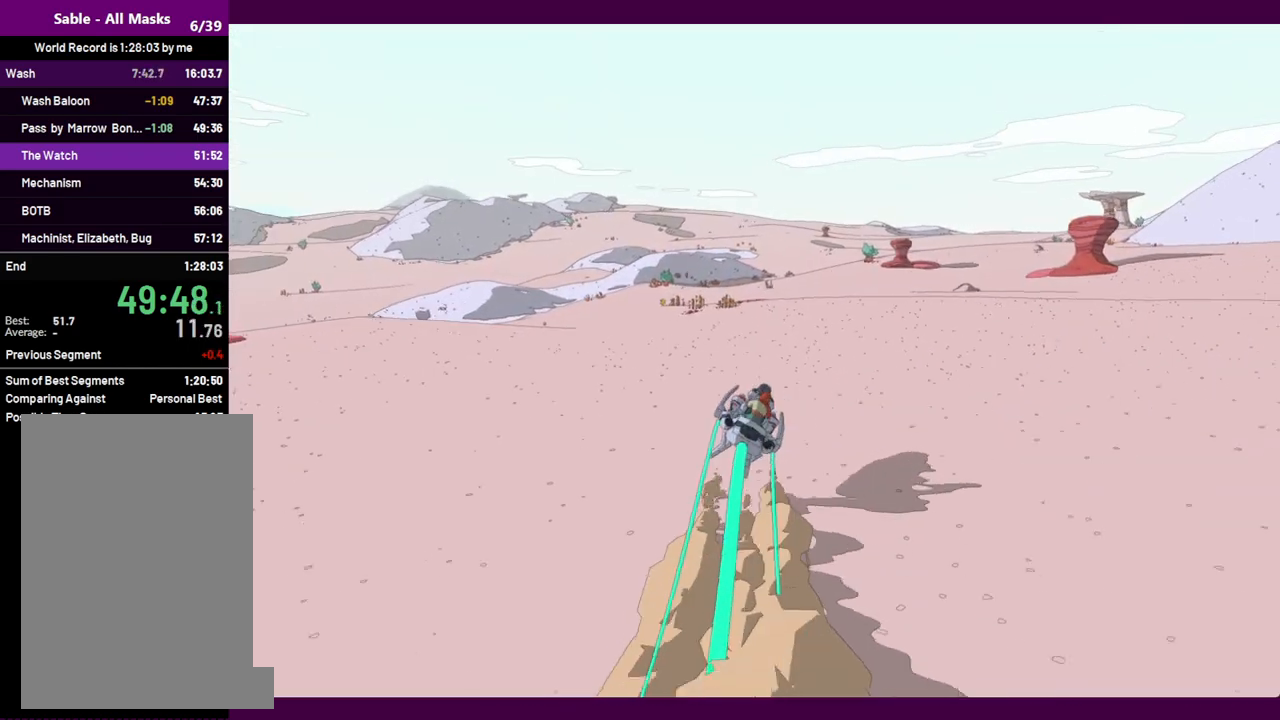
{"keys": ["a", "w"], "mouse": [], "events": [[34, "a", "up"], [467, "a", "down"]]}
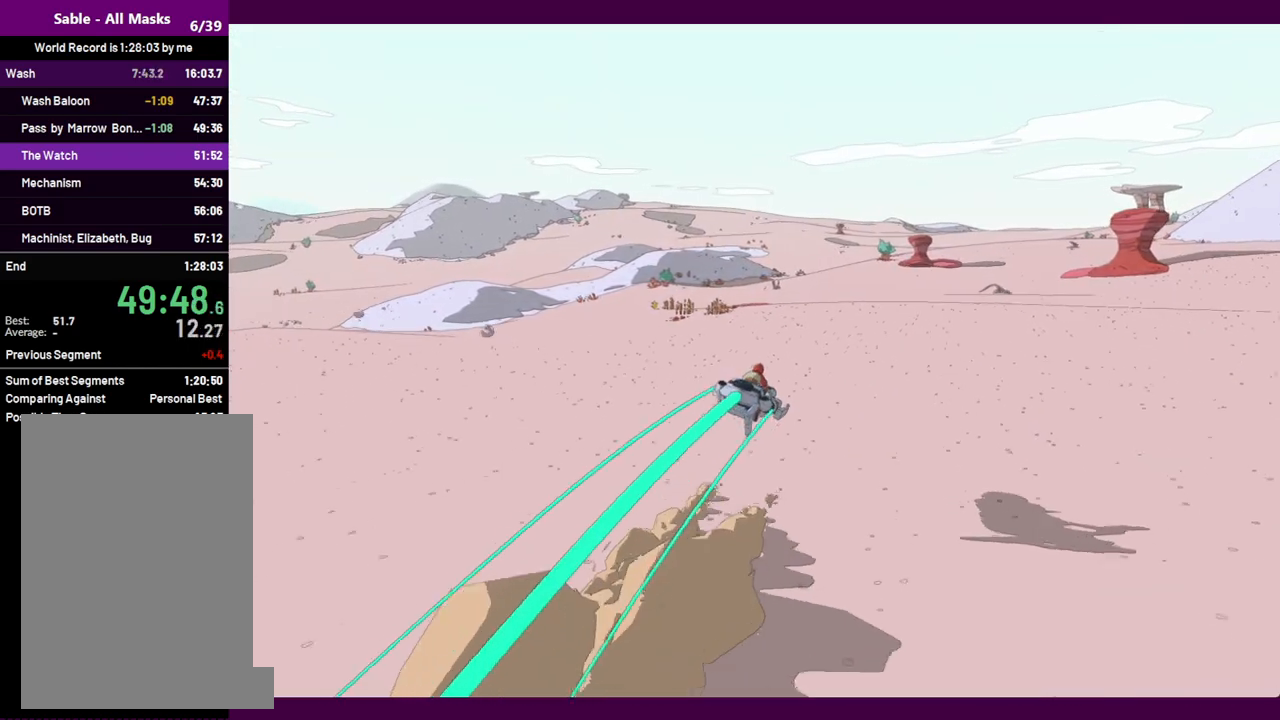
{"keys": ["w"], "mouse": [], "events": [[50, "a", "up"]]}
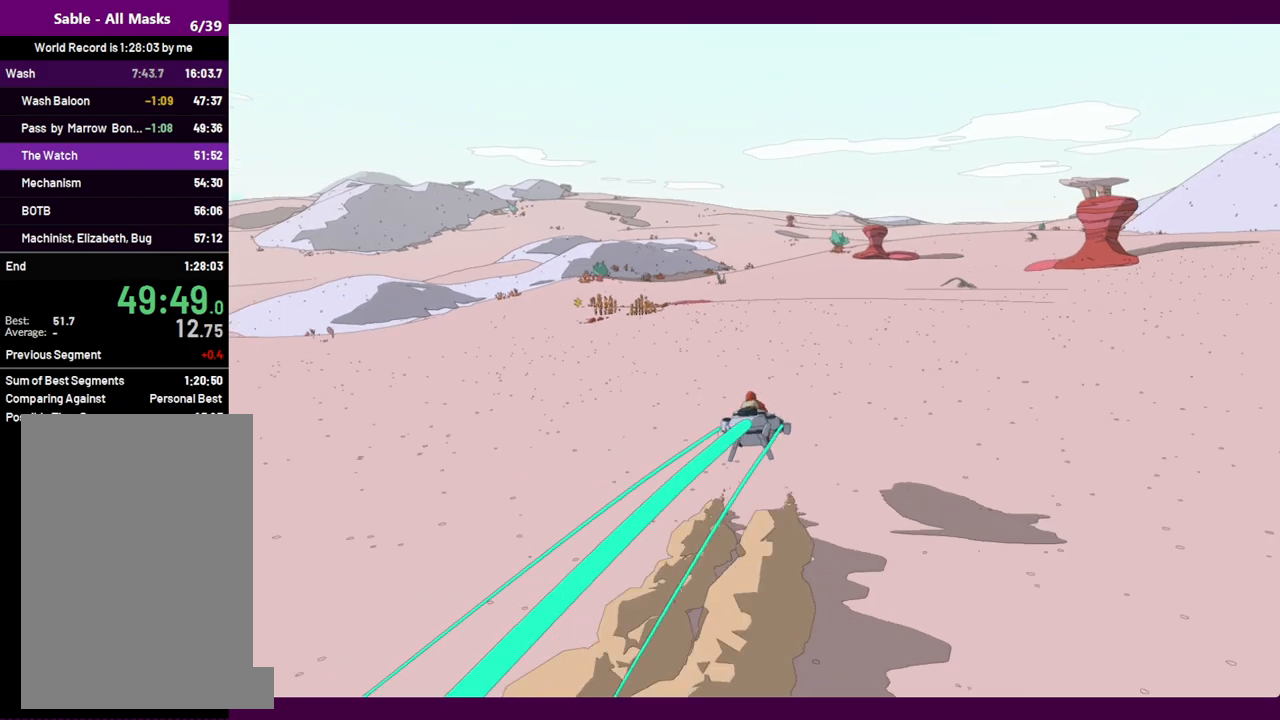
{"keys": ["w"], "mouse": [], "events": [[167, "a", "down"], [250, "a", "up"]]}
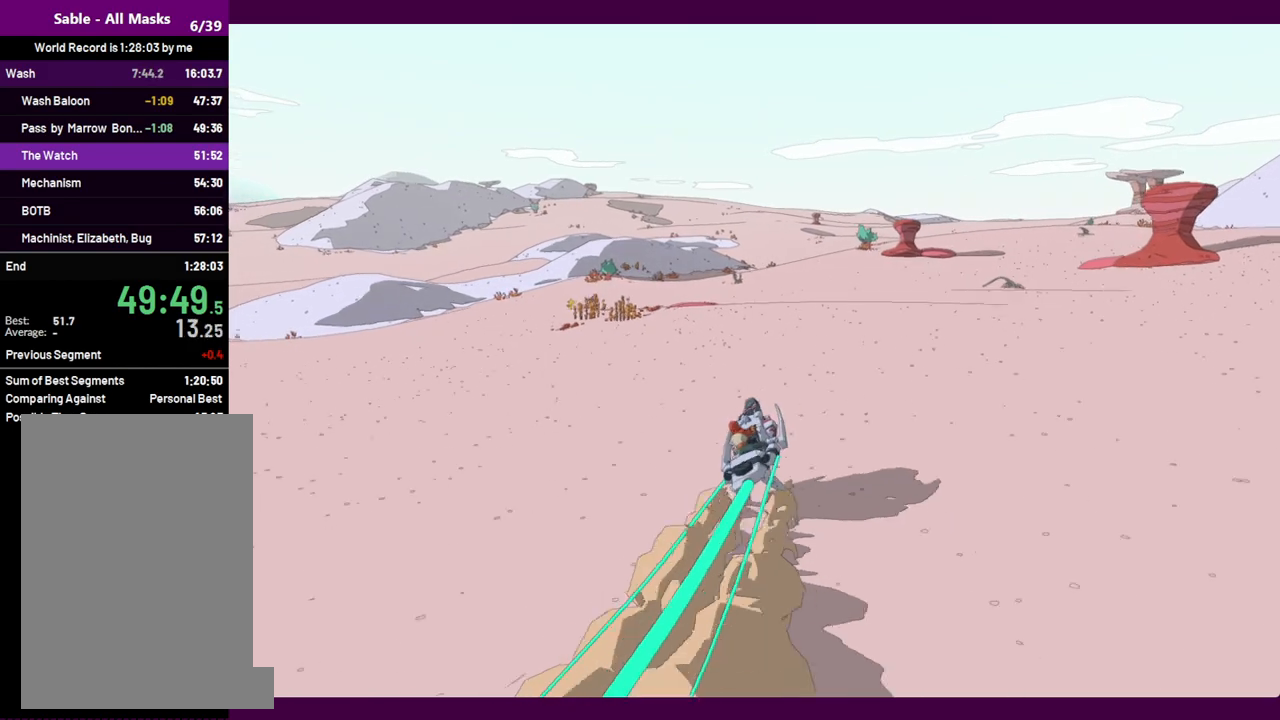
{"keys": ["w"], "mouse": [], "events": []}
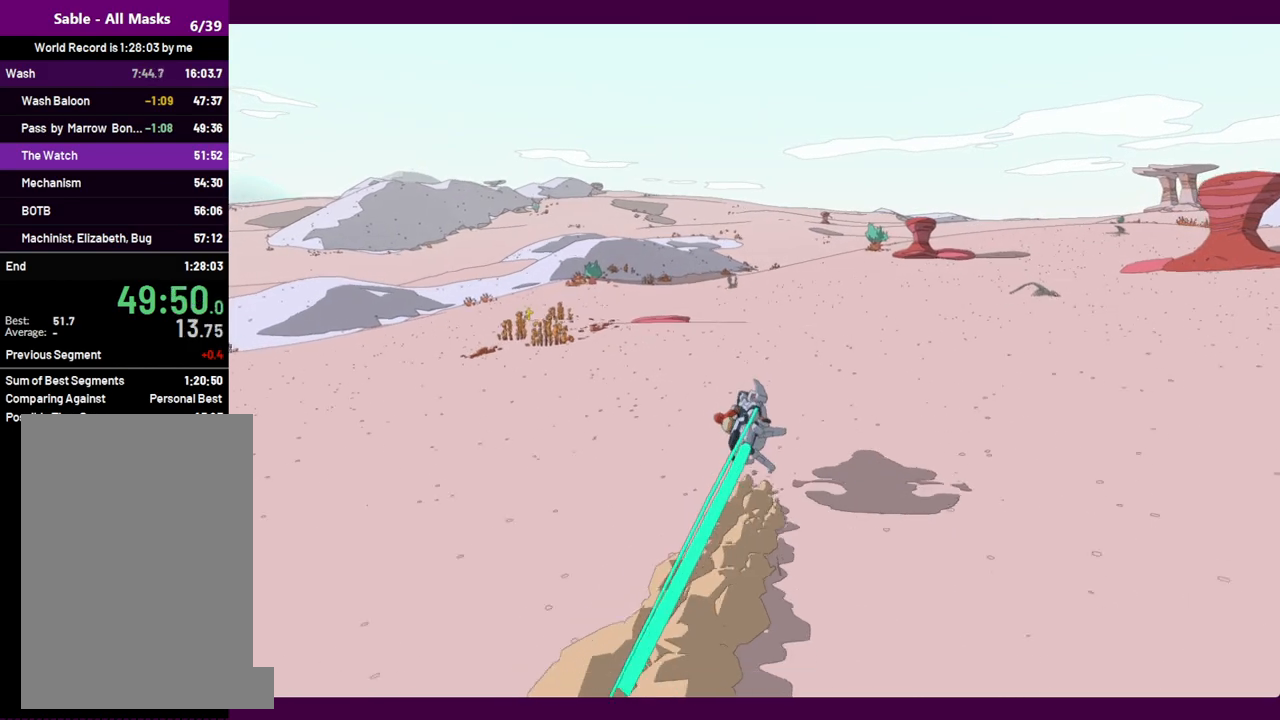
{"keys": ["w"], "mouse": [], "events": []}
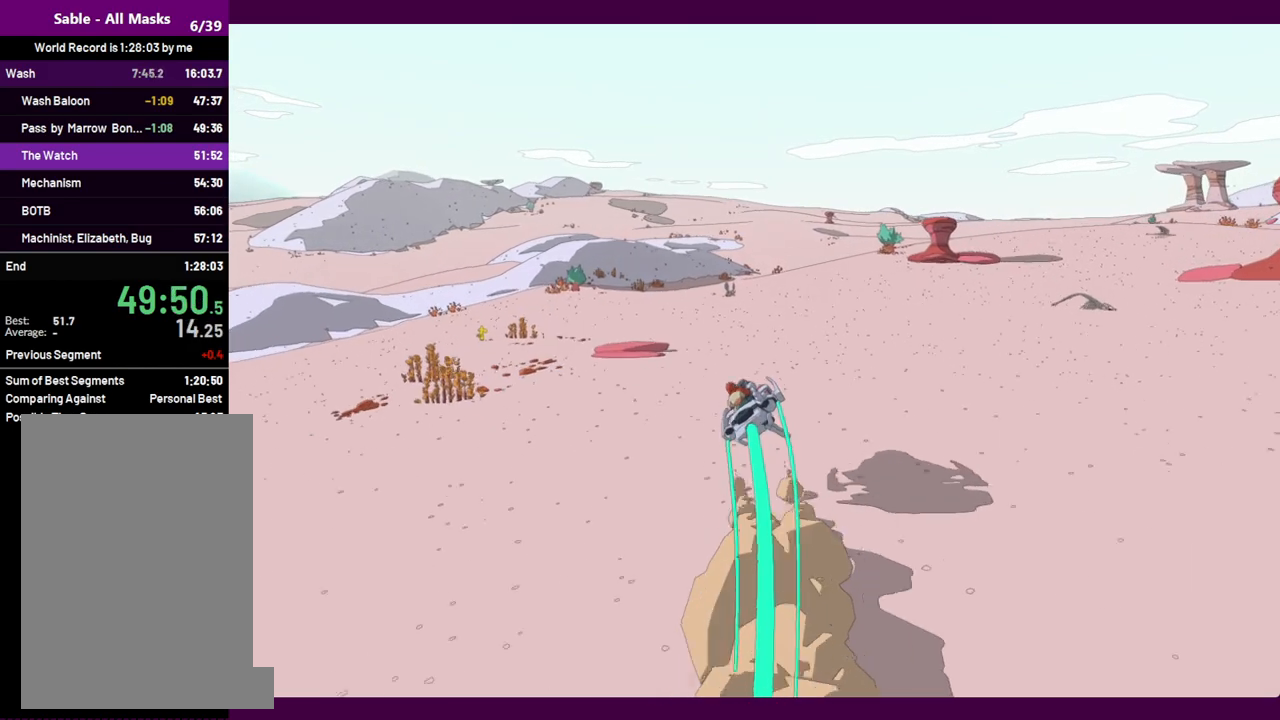
{"keys": ["w"], "mouse": [], "events": [[300, "d", "down"], [350, "d", "up"]]}
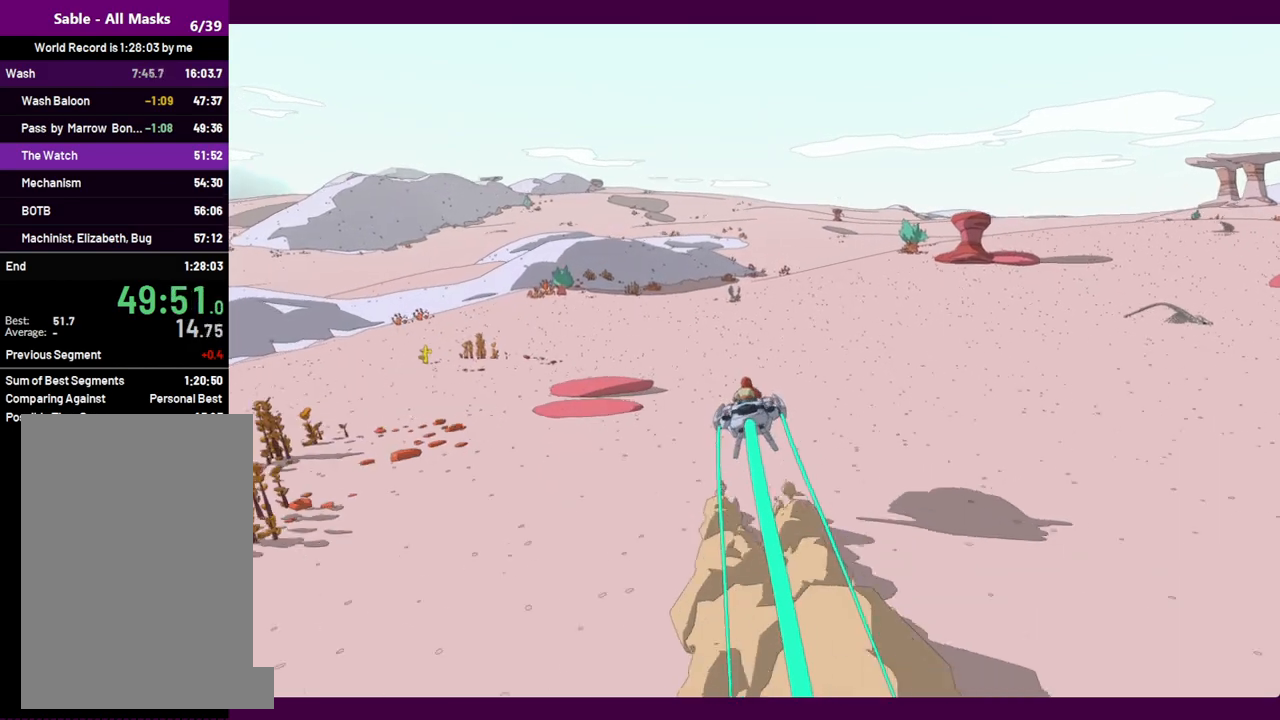
{"keys": ["w"], "mouse": [], "events": [[267, "d", "down"], [317, "d", "up"]]}
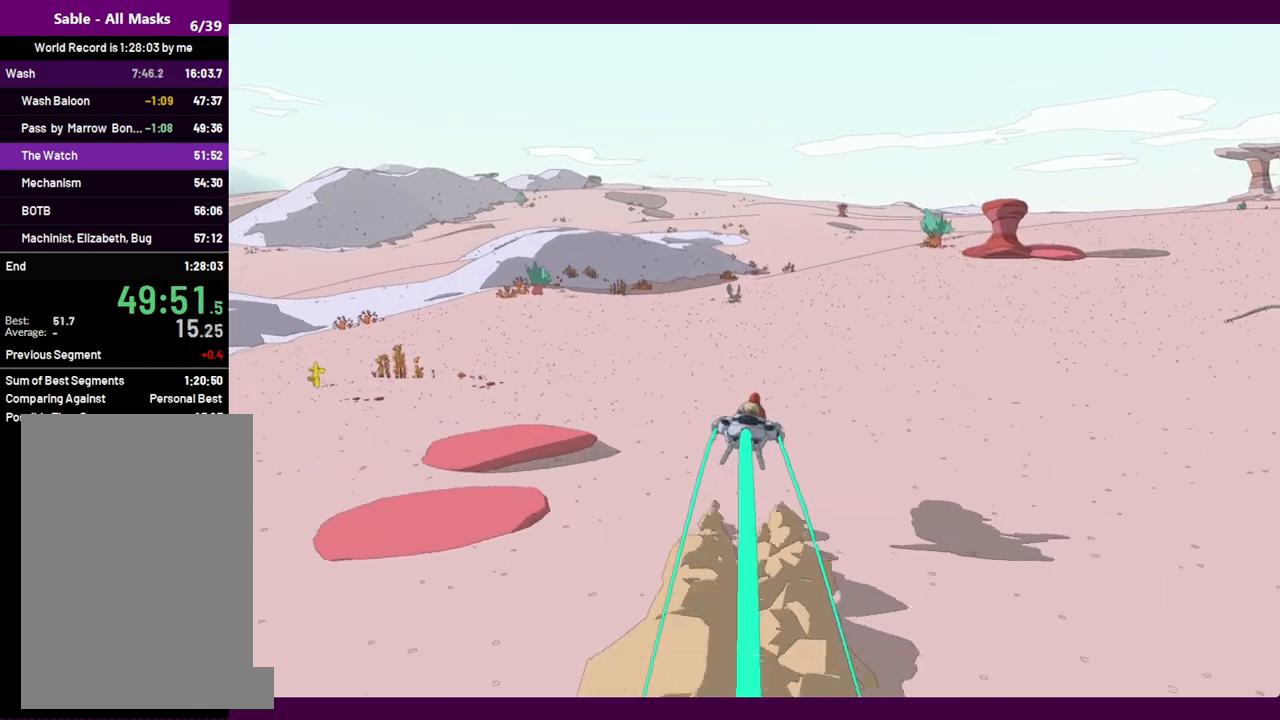
{"keys": ["w"], "mouse": [], "events": []}
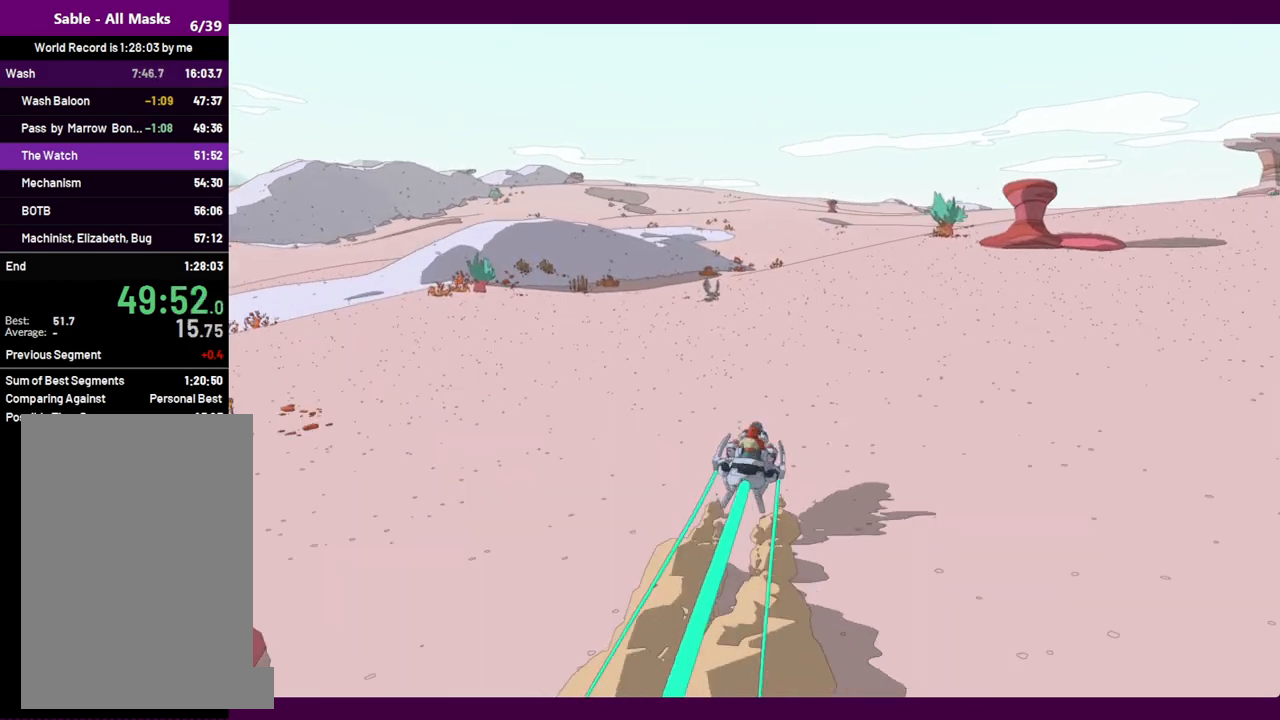
{"keys": ["w"], "mouse": [], "events": []}
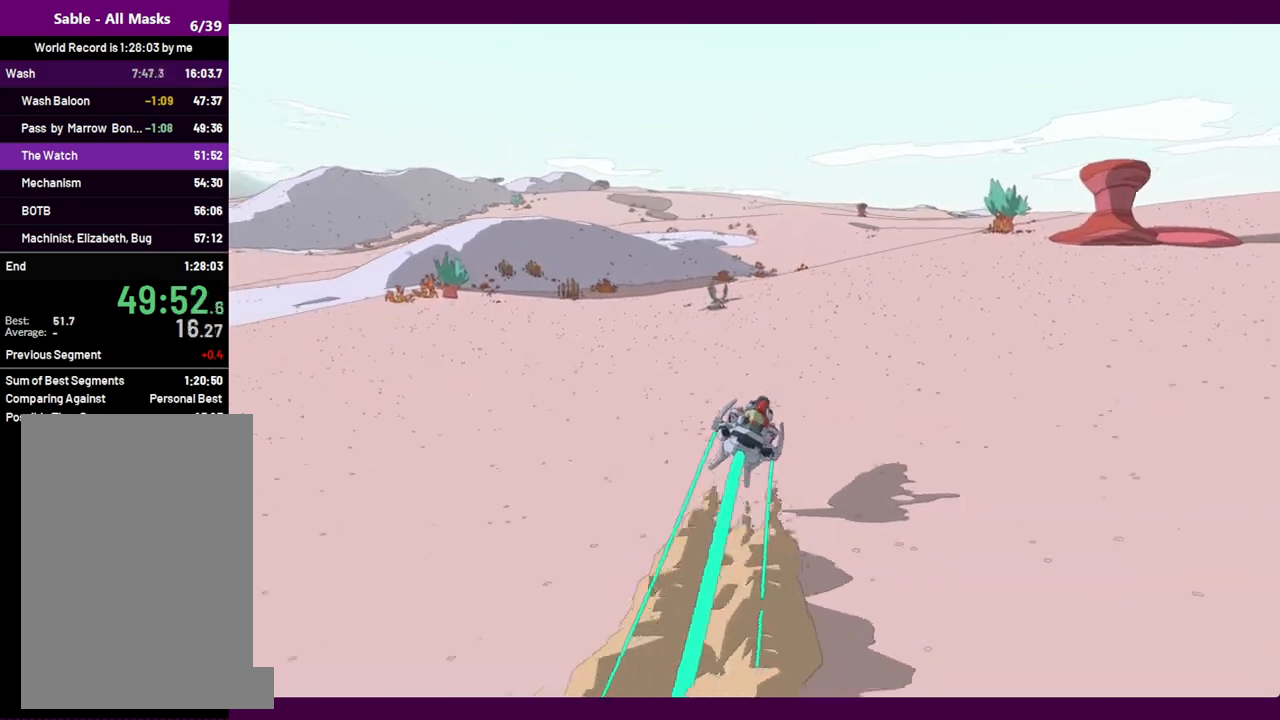
{"keys": ["w"], "mouse": [], "events": [[350, "a", "down"], [500, "a", "up"]]}
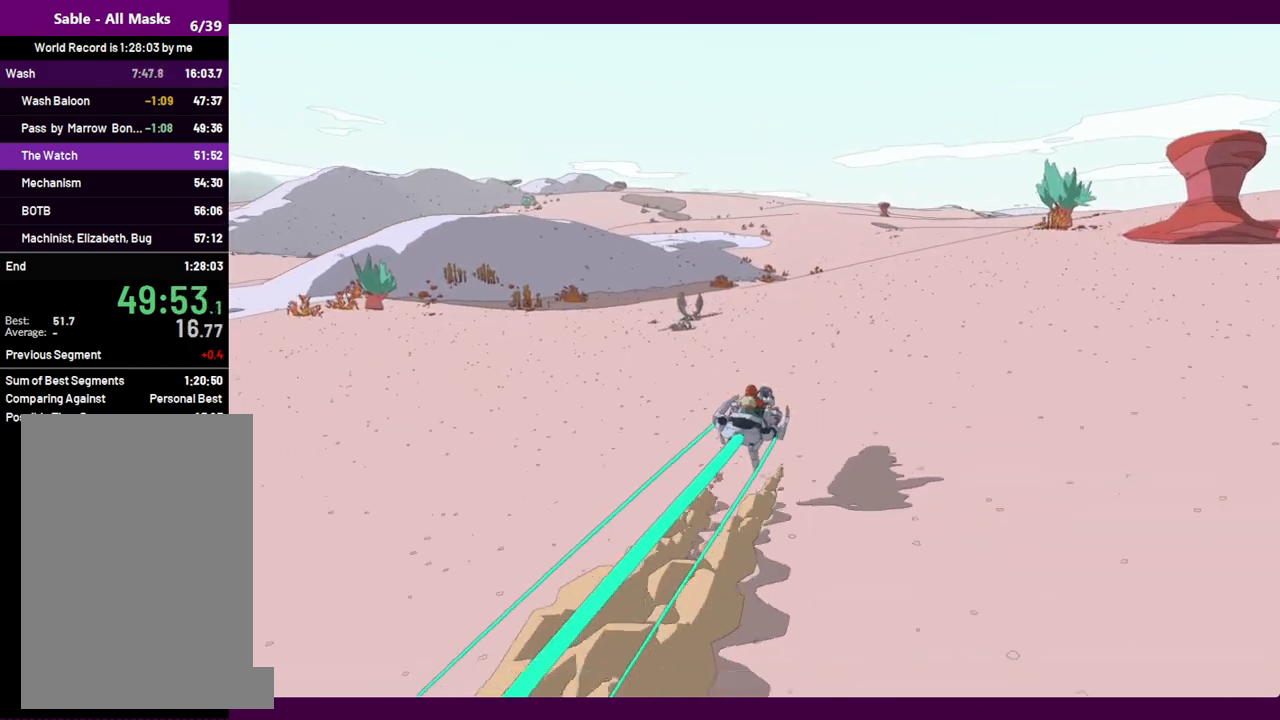
{"keys": ["w"], "mouse": [], "events": [[234, "a", "down"], [284, "a", "up"]]}
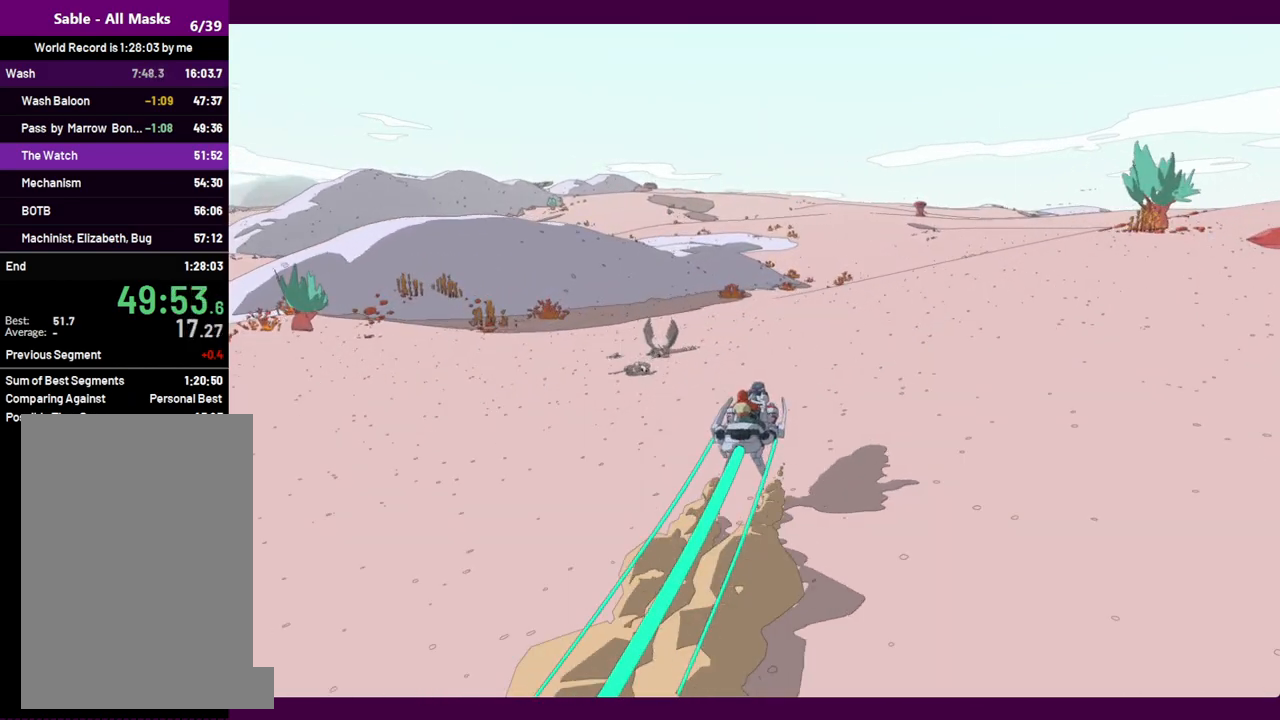
{"keys": ["w"], "mouse": [], "events": []}
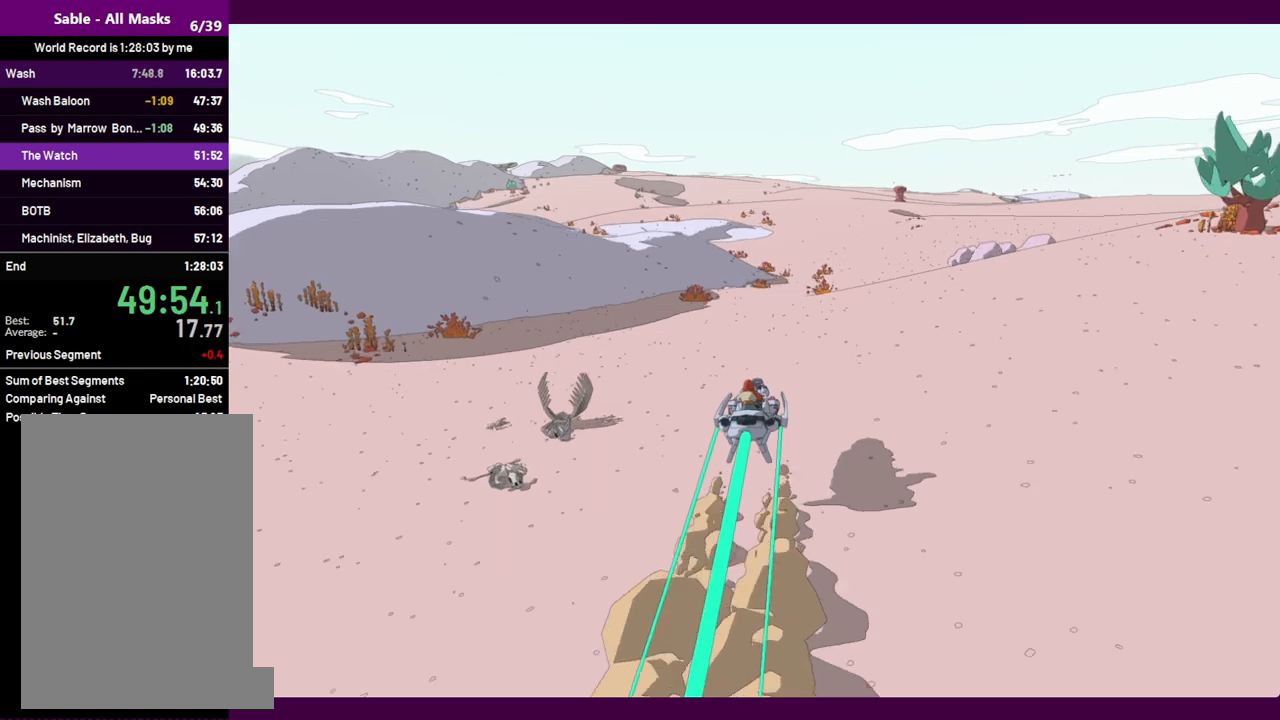
{"keys": ["w"], "mouse": [], "events": [[350, "d", "down"], [450, "d", "up"]]}